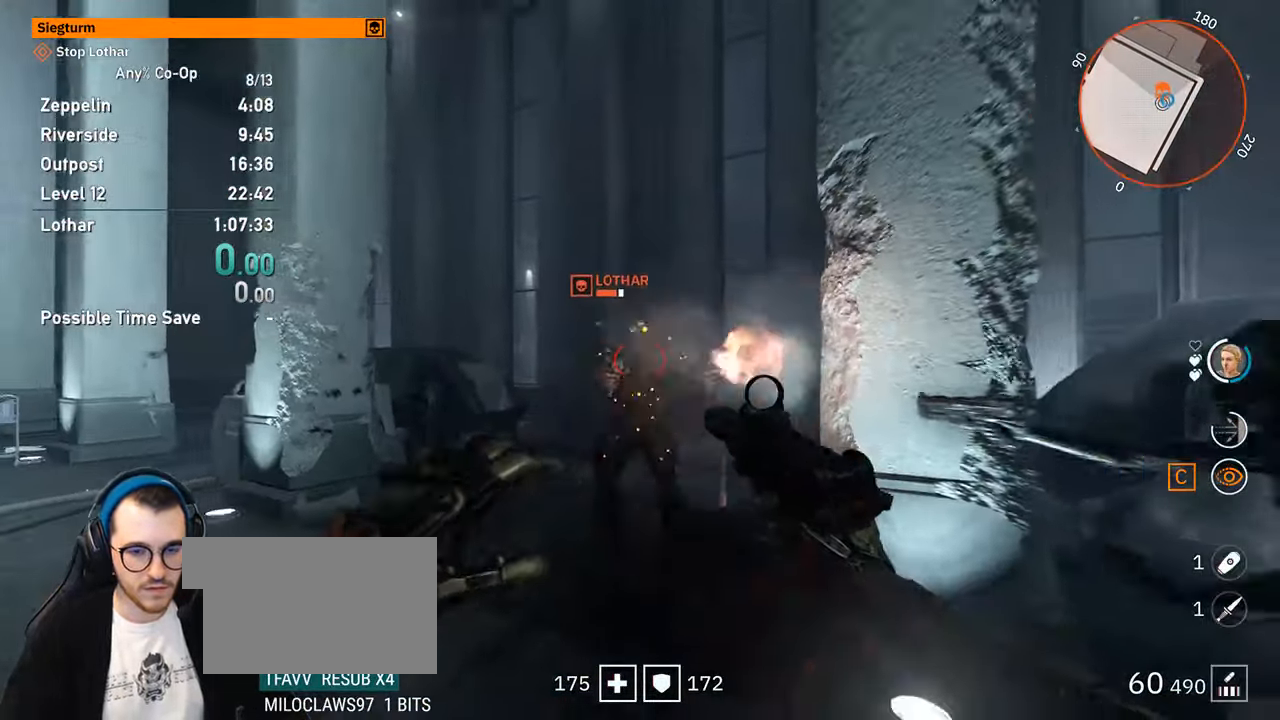
Gameplay with keyboard and mouse; each line is a JSON object with the keys and mouse buttons held at the frame after it. "events" lists presses ("down") and releases ("up") of "1", "2", "3", "4", "5", "a", "alt", "c", "ctrl", "d", "e", "f", "q", "r", "s", "shift", "space", "tab", "v", "w", "x", "z", "mouse_left", "mouse_middle", "mouse_right", "mouse_mb4", "mouse_mb5", "mouse_wheel_up" and "mouse_wheel_down" between this image and that frame as [ms after this image, input, new state], when the widget could be followed in between. "mouse_left", "mouse_middle", "mouse_right", "mouse_mb4", "mouse_mb5", "mouse_wheel_up", "mouse_wheel_down" = the "left", "middle", "right", "mb4", "mb5", "wheel_up", "wheel_down" buttons of the "mouse" list. No other keys are recorded. Not read: mouse_move.
{"keys": ["w"], "mouse": ["right"], "events": [[183, "s", "up"], [467, "w", "down"]]}
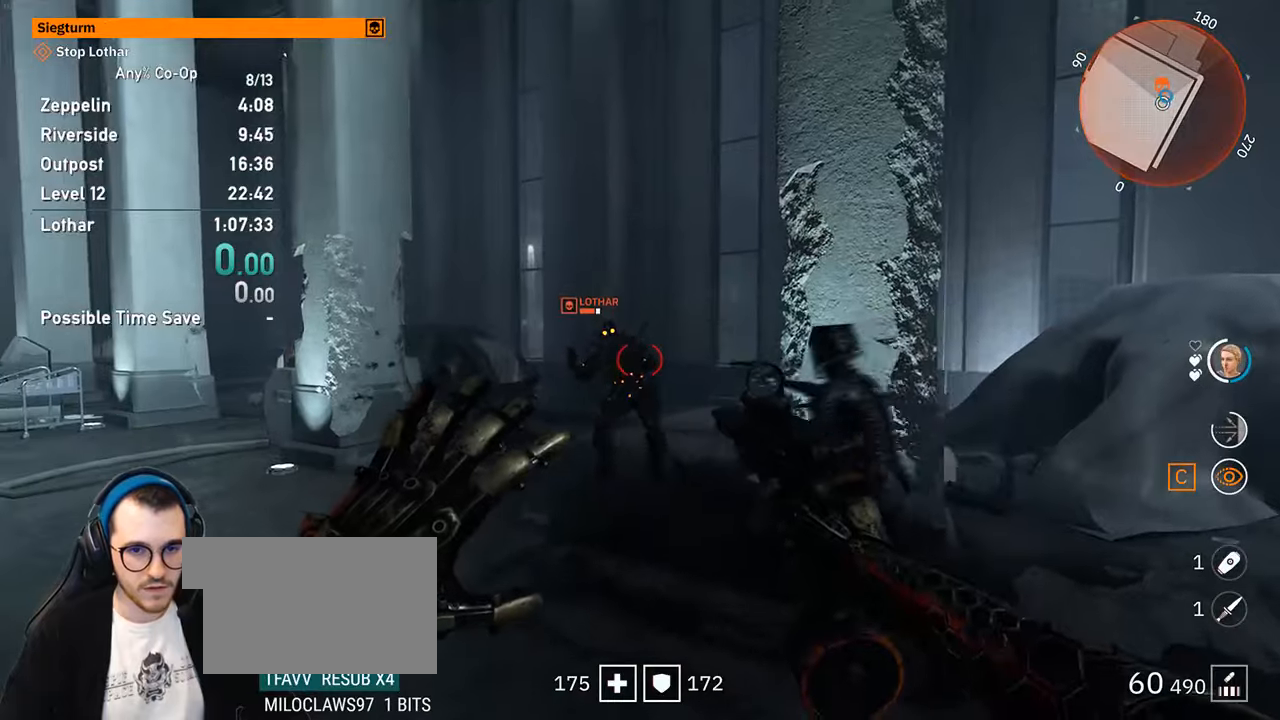
{"keys": ["w"], "mouse": ["right"], "events": [[250, "a", "down"], [484, "a", "up"]]}
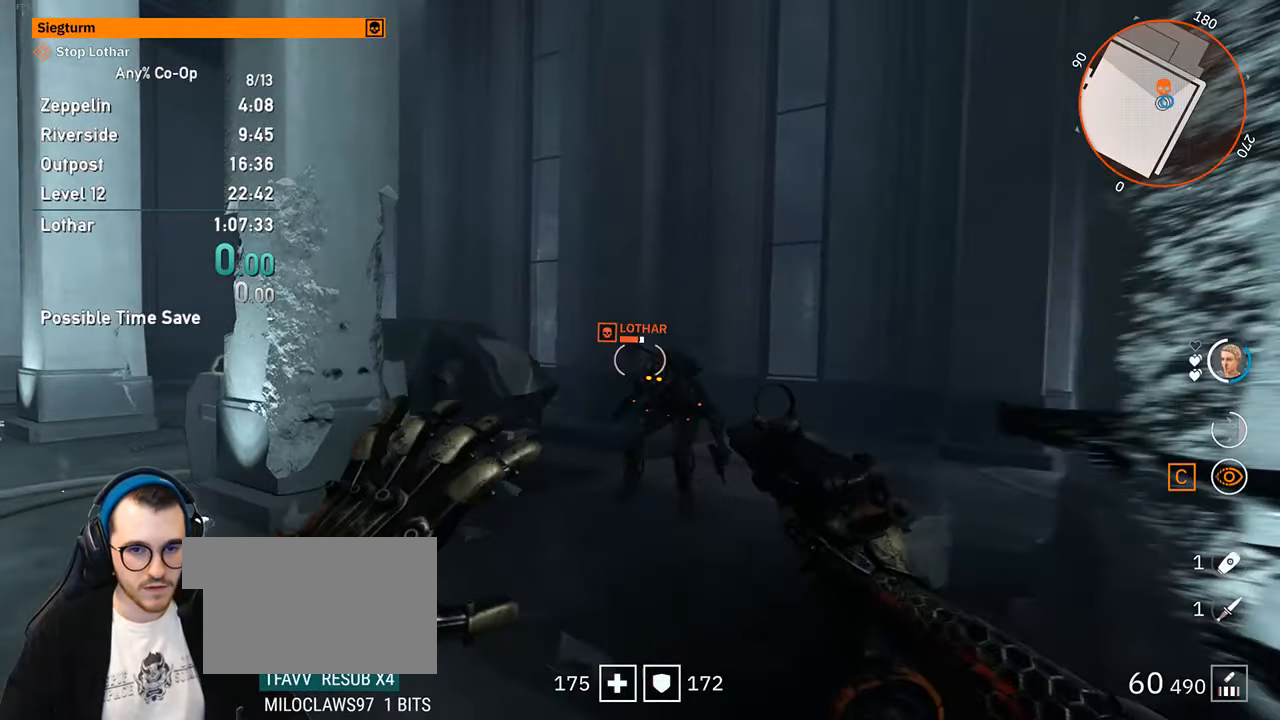
{"keys": [], "mouse": ["right"], "events": [[34, "w", "up"], [317, "w", "down"], [450, "w", "up"]]}
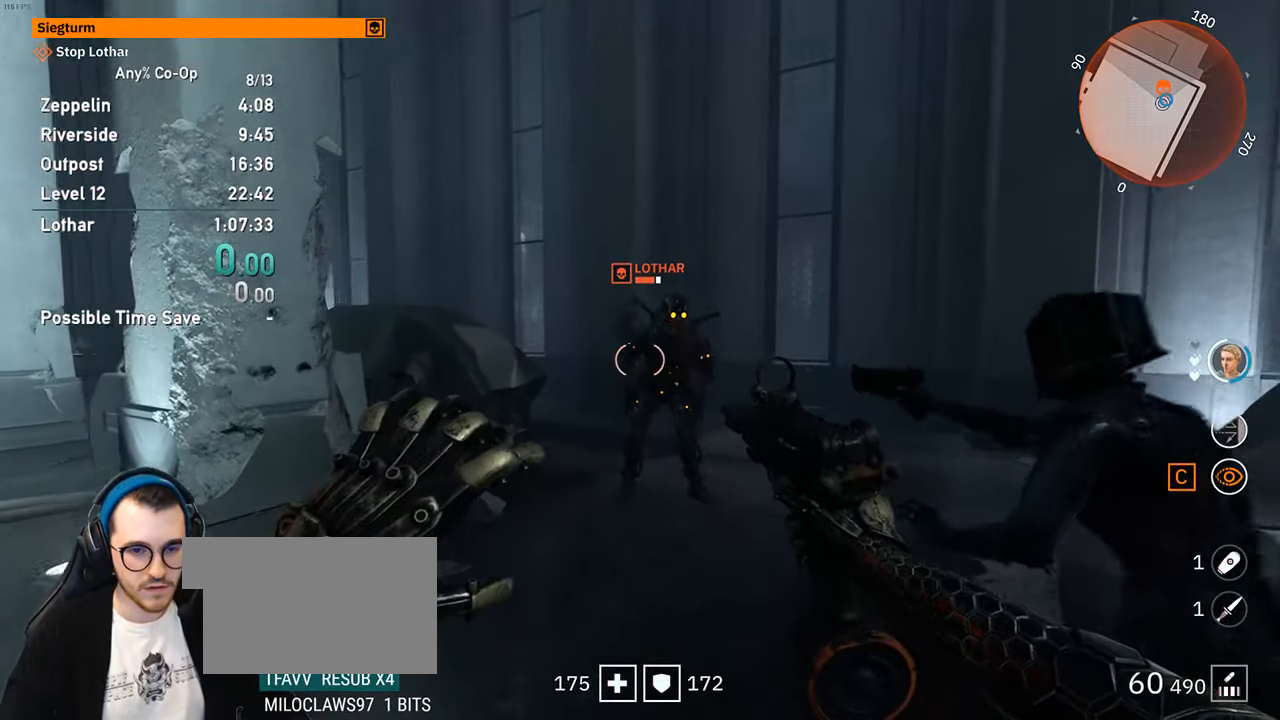
{"keys": [], "mouse": ["right"], "events": [[134, "a", "down"], [234, "a", "up"]]}
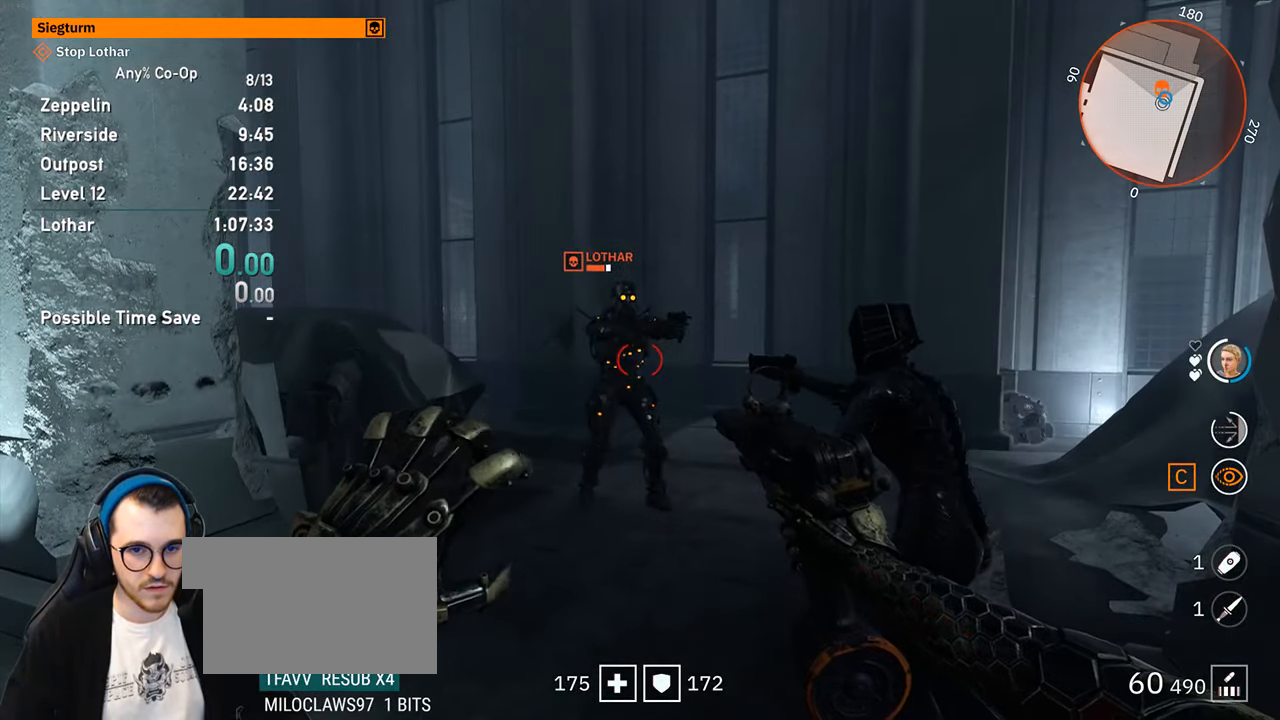
{"keys": [], "mouse": ["right"], "events": []}
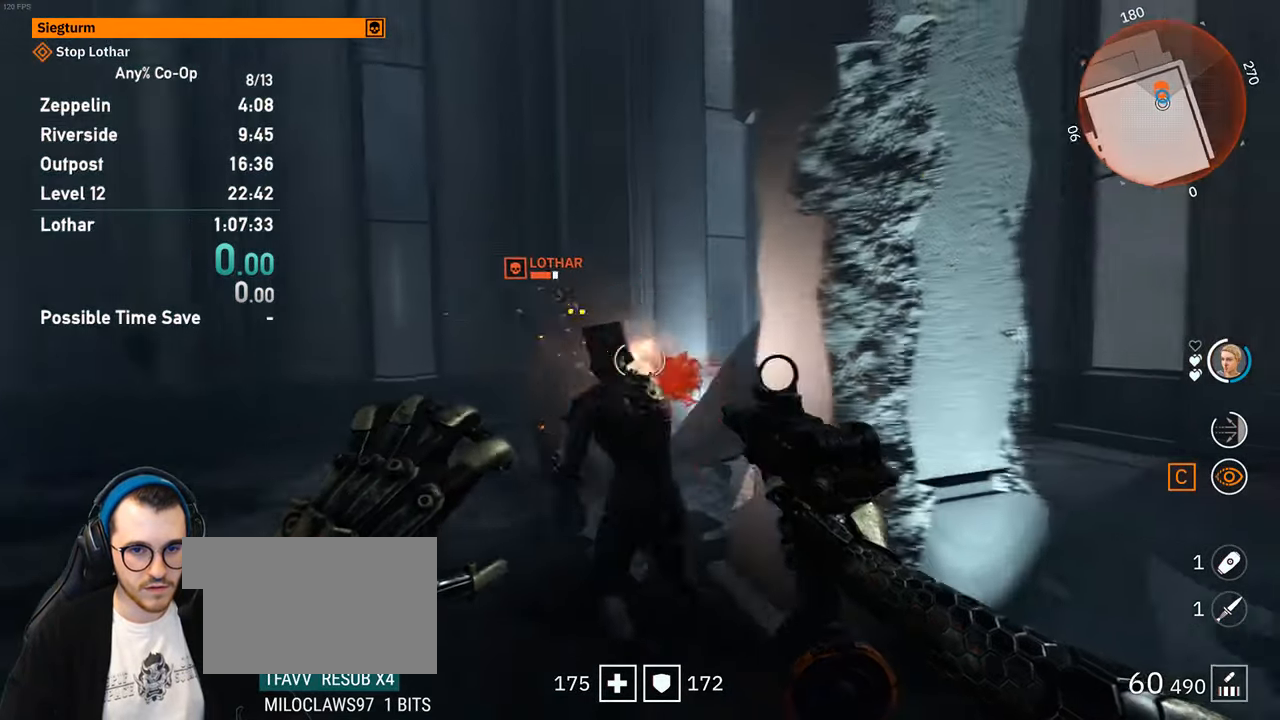
{"keys": ["a"], "mouse": ["right"], "events": [[117, "d", "down"], [167, "d", "up"], [267, "w", "down"], [400, "w", "up"], [450, "a", "down"]]}
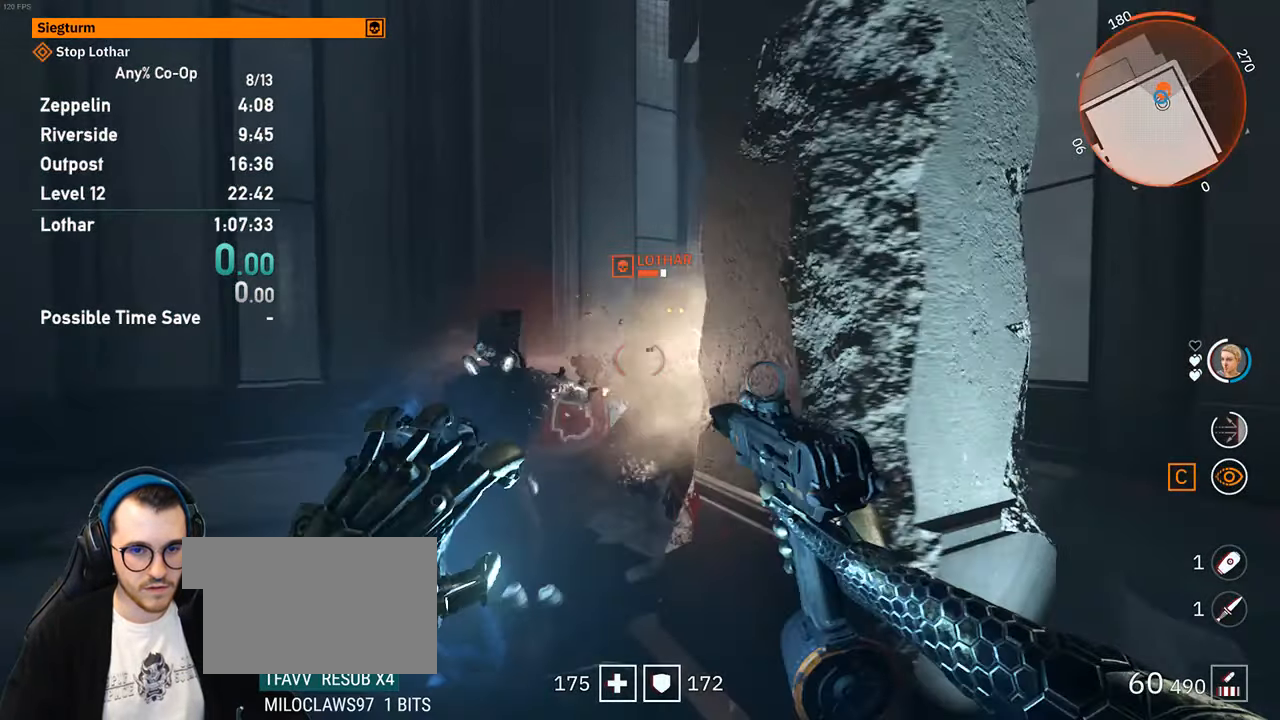
{"keys": ["a", "w"], "mouse": ["right"], "events": [[50, "a", "up"], [234, "a", "down"], [367, "w", "down"]]}
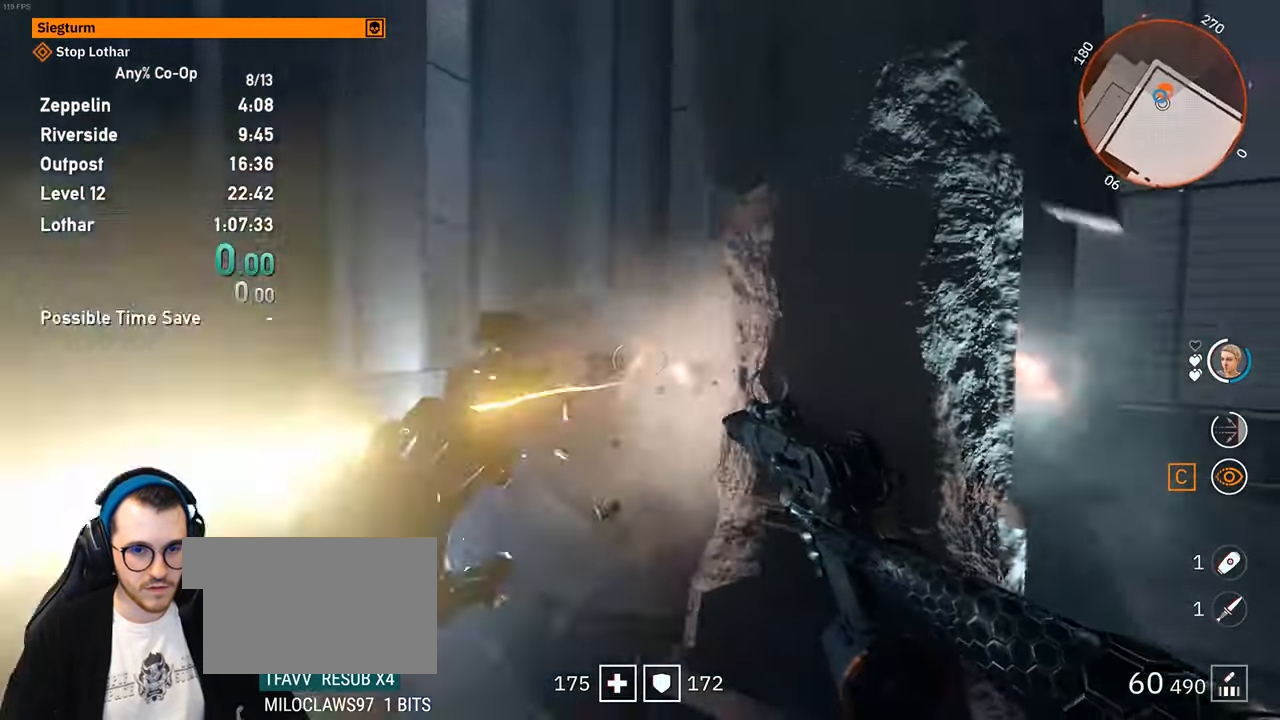
{"keys": ["d", "w"], "mouse": ["right"], "events": [[67, "a", "up"], [100, "w", "up"], [150, "d", "down"], [384, "w", "down"]]}
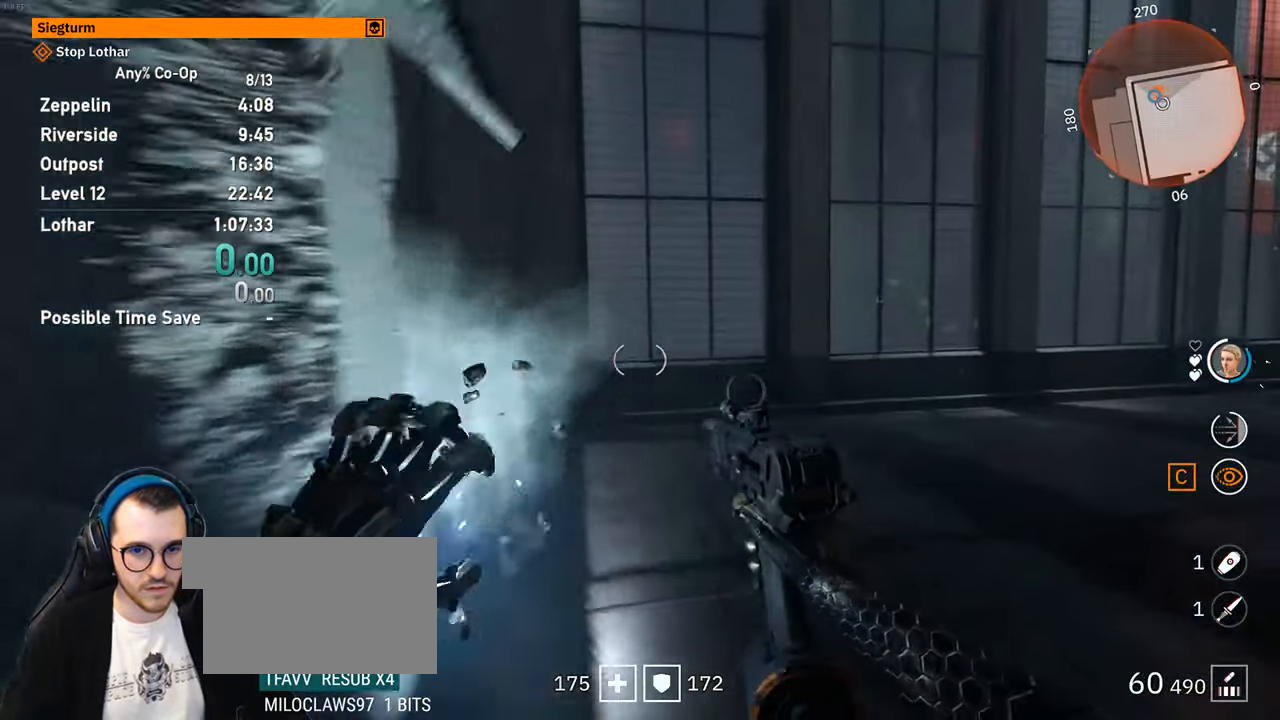
{"keys": ["d"], "mouse": ["right"], "events": [[167, "d", "up"], [217, "w", "up"], [267, "d", "down"]]}
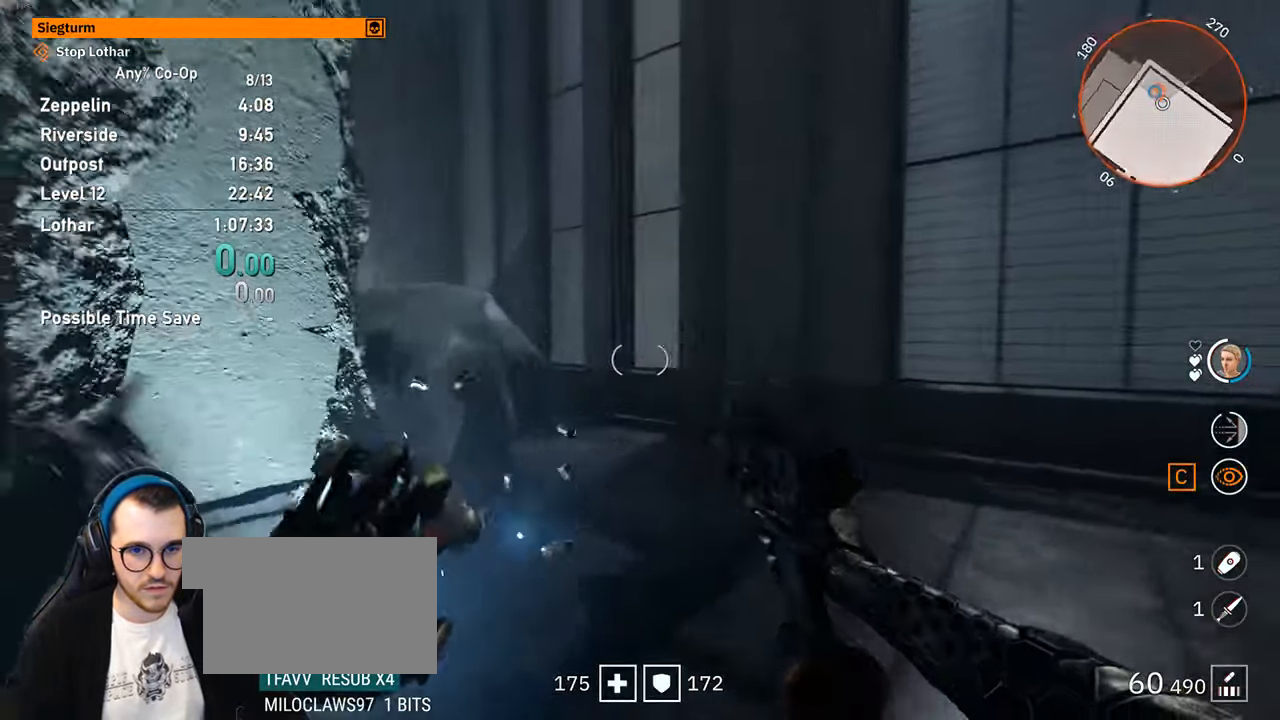
{"keys": [], "mouse": ["right"], "events": [[334, "d", "up"]]}
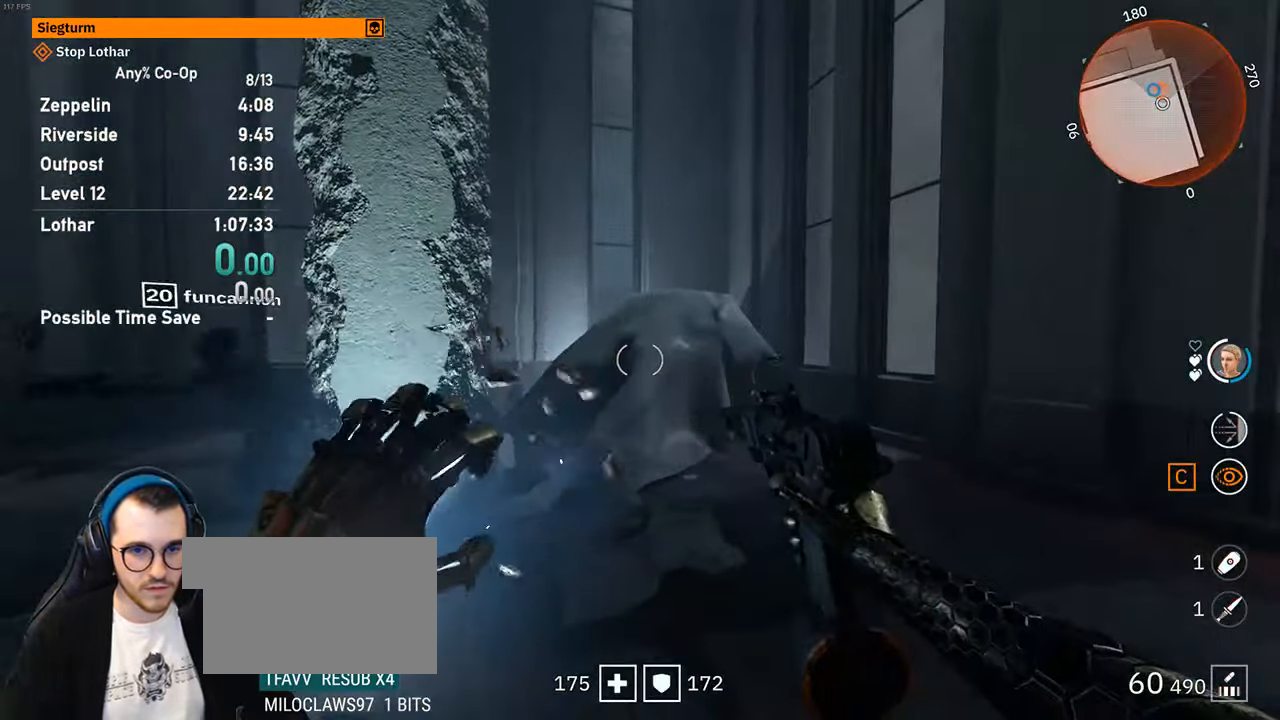
{"keys": ["a"], "mouse": ["right"], "events": [[17, "w", "down"], [100, "d", "down"], [150, "w", "up"], [250, "d", "up"], [333, "a", "down"]]}
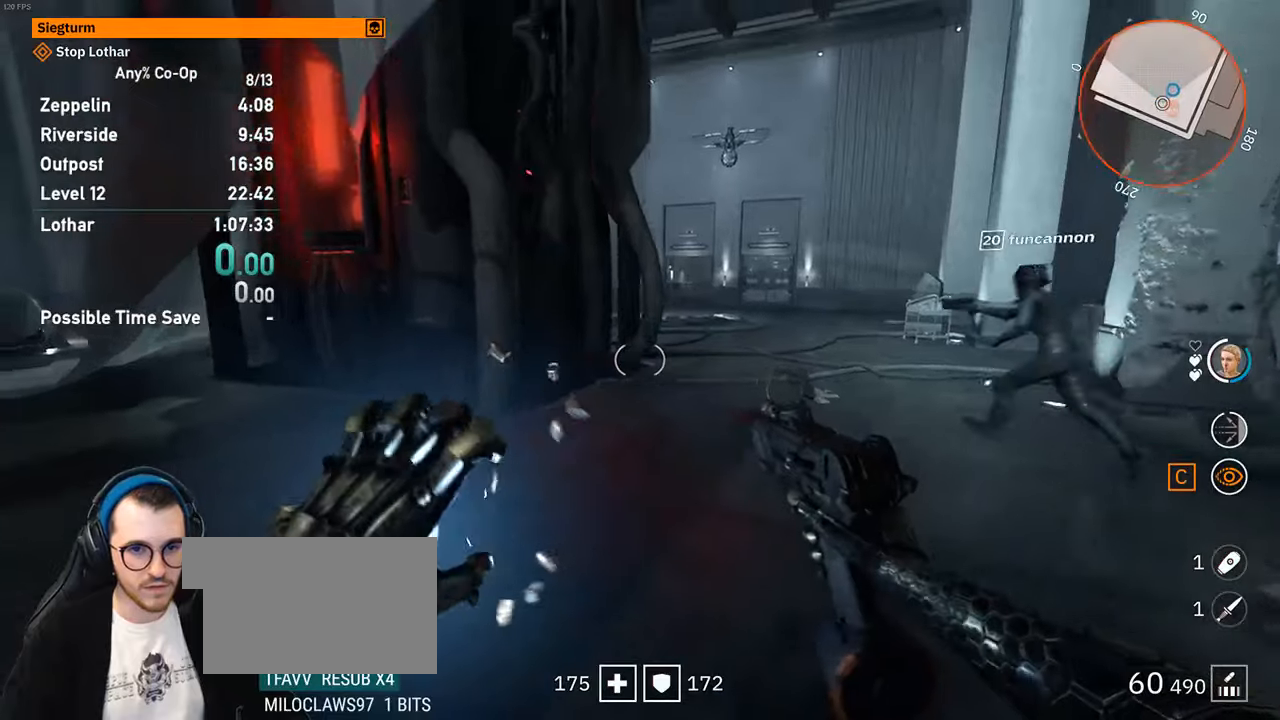
{"keys": ["w"], "mouse": ["right"], "events": [[83, "a", "up"], [83, "w", "down"], [166, "d", "down"], [500, "d", "up"]]}
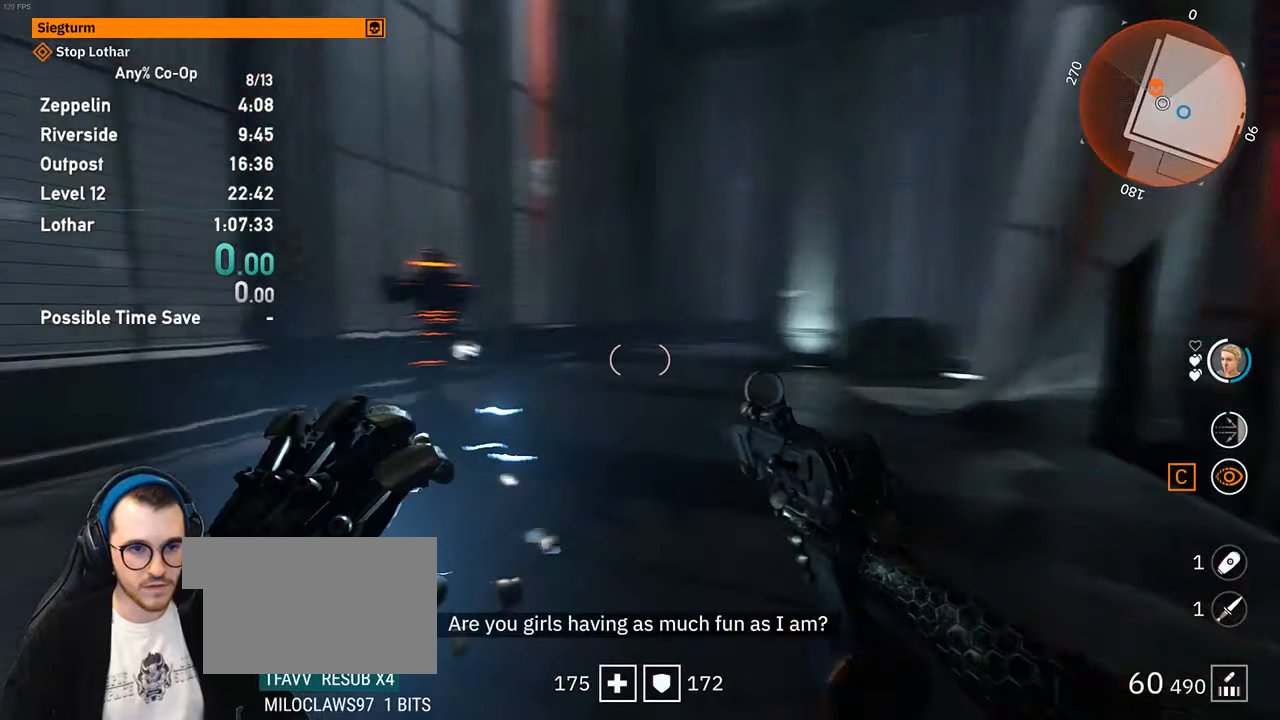
{"keys": ["w"], "mouse": ["right"], "events": [[50, "a", "down"], [50, "w", "up"], [133, "a", "up"], [283, "w", "down"]]}
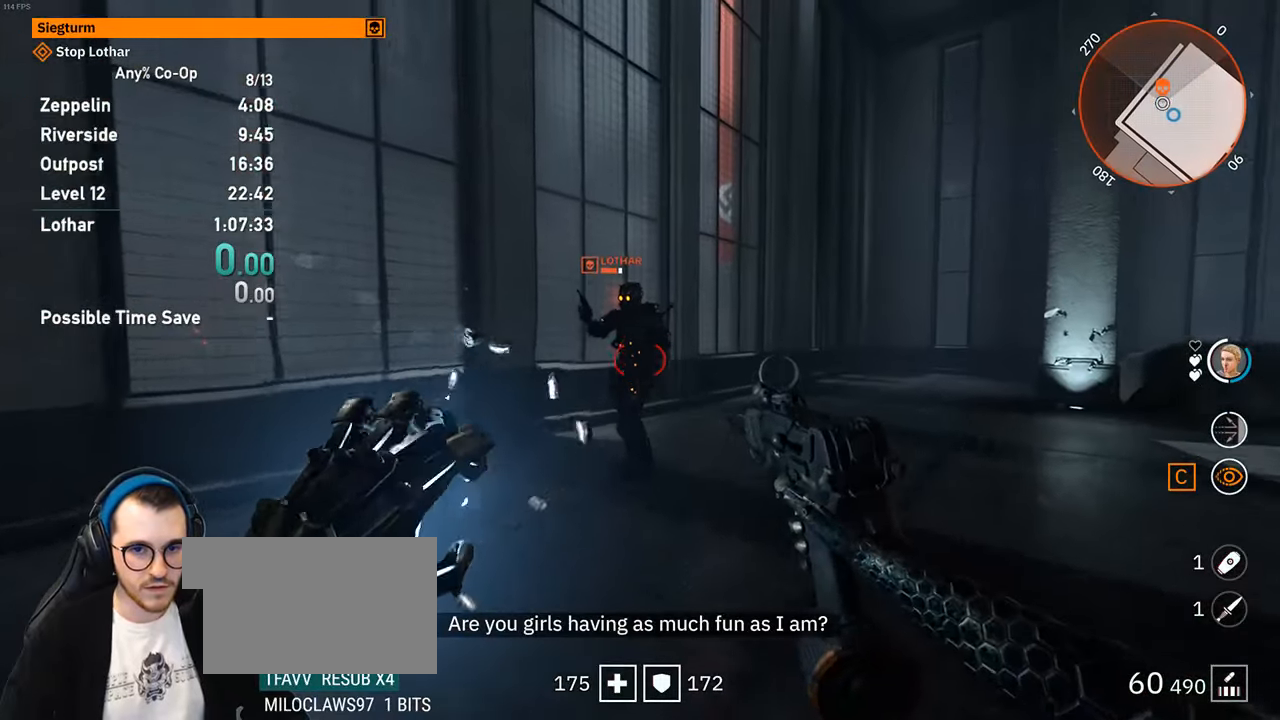
{"keys": [], "mouse": [], "events": [[200, "w", "up"], [250, "mouse_right", "up"]]}
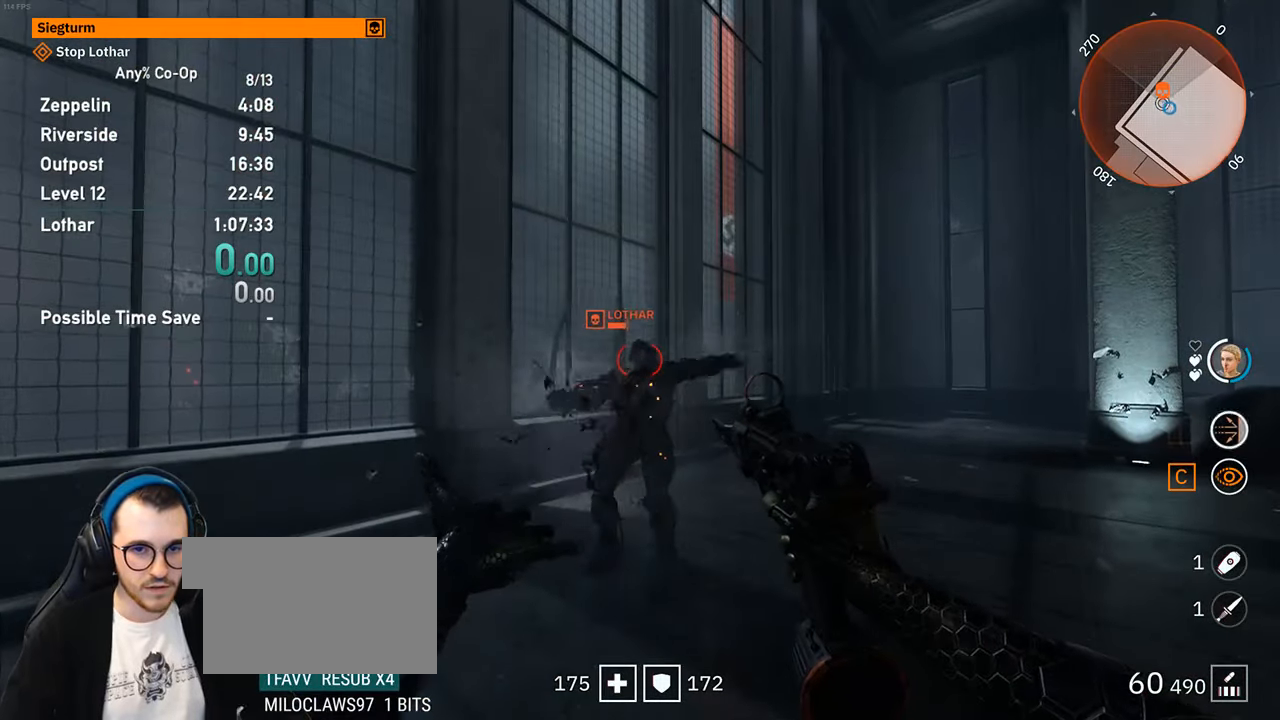
{"keys": ["w"], "mouse": [], "events": [[350, "w", "down"]]}
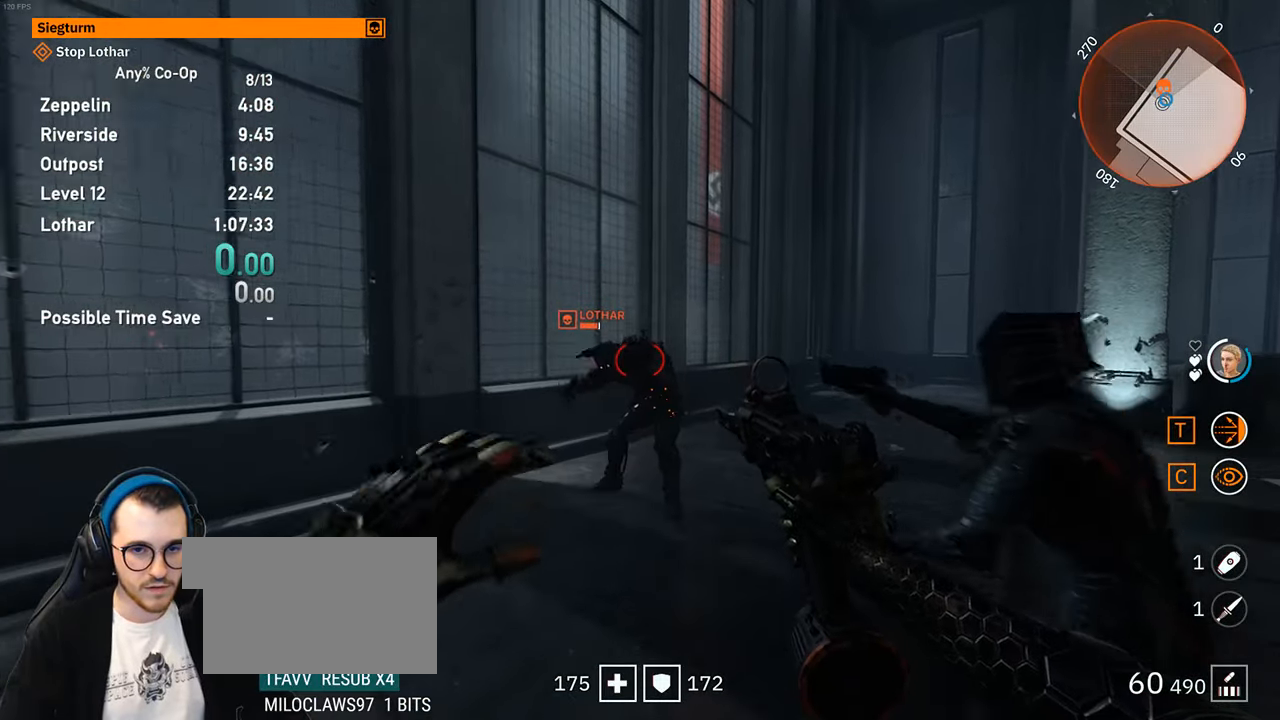
{"keys": ["s"], "mouse": ["right"], "events": [[133, "w", "up"], [283, "mouse_right", "down"], [333, "a", "down"], [416, "a", "up"], [466, "s", "down"]]}
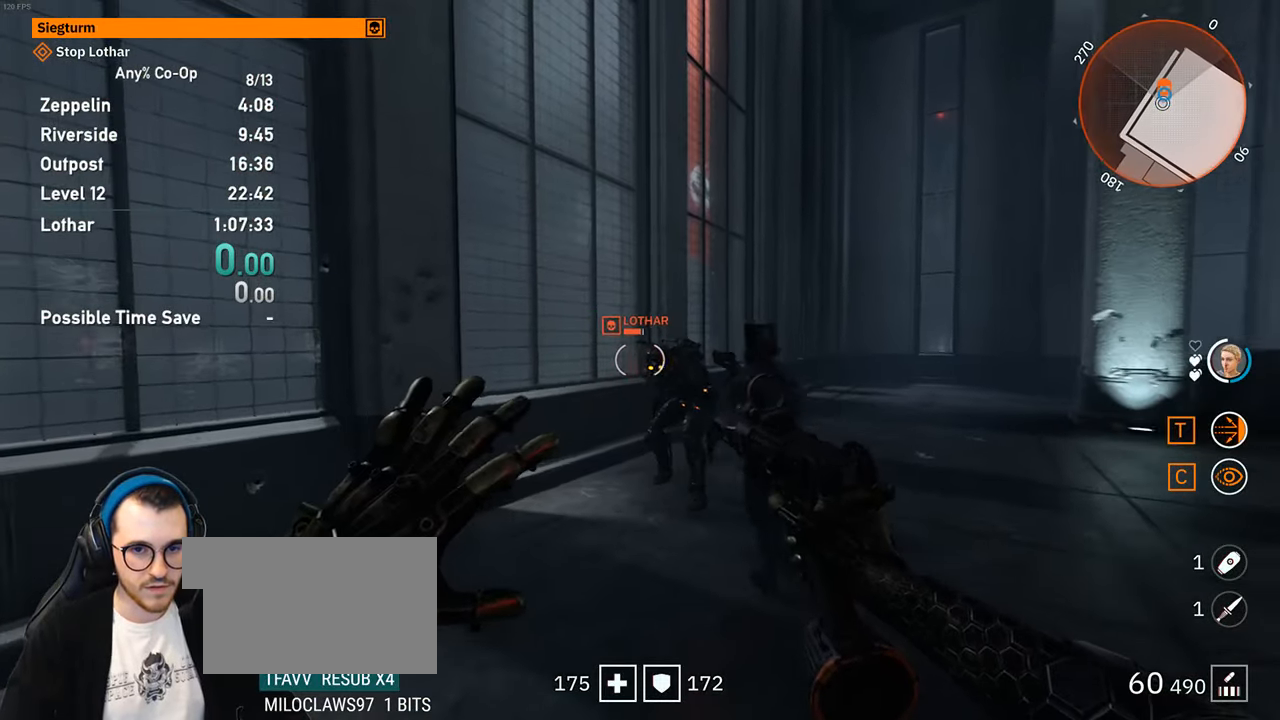
{"keys": [], "mouse": ["right"], "events": [[200, "a", "down"], [200, "s", "up"], [433, "a", "up"]]}
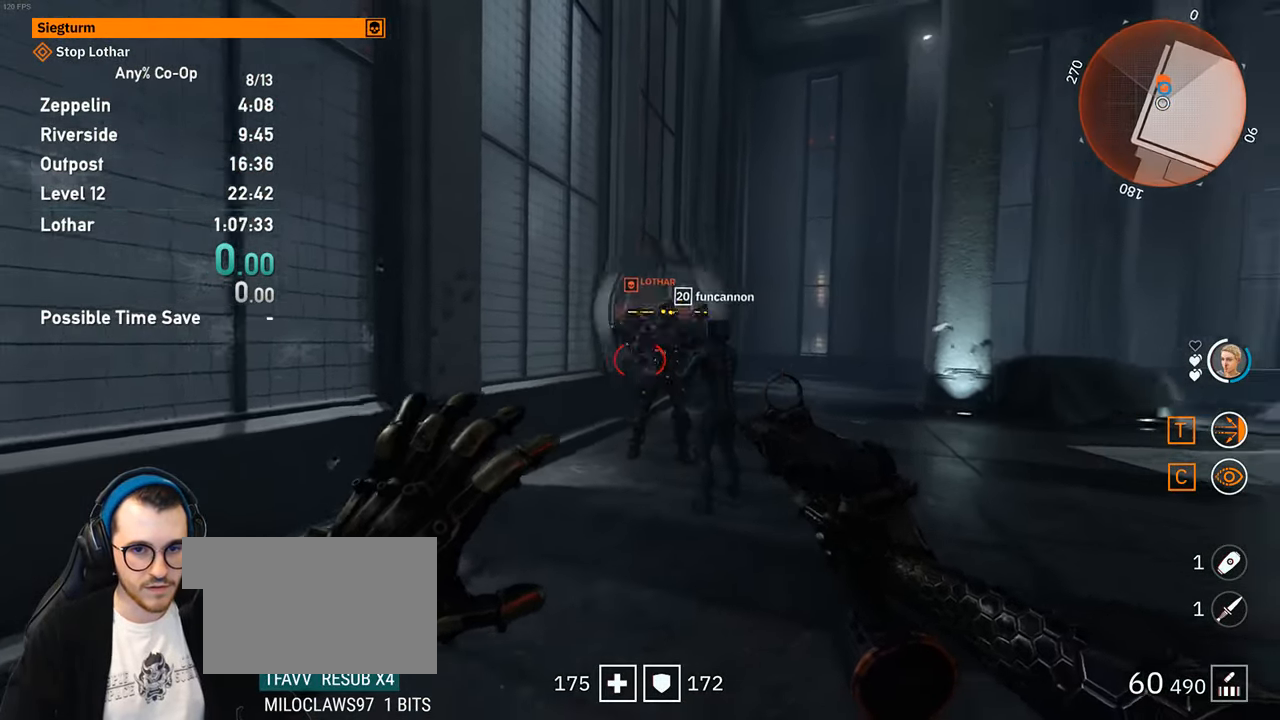
{"keys": ["w"], "mouse": ["right"], "events": [[116, "w", "down"]]}
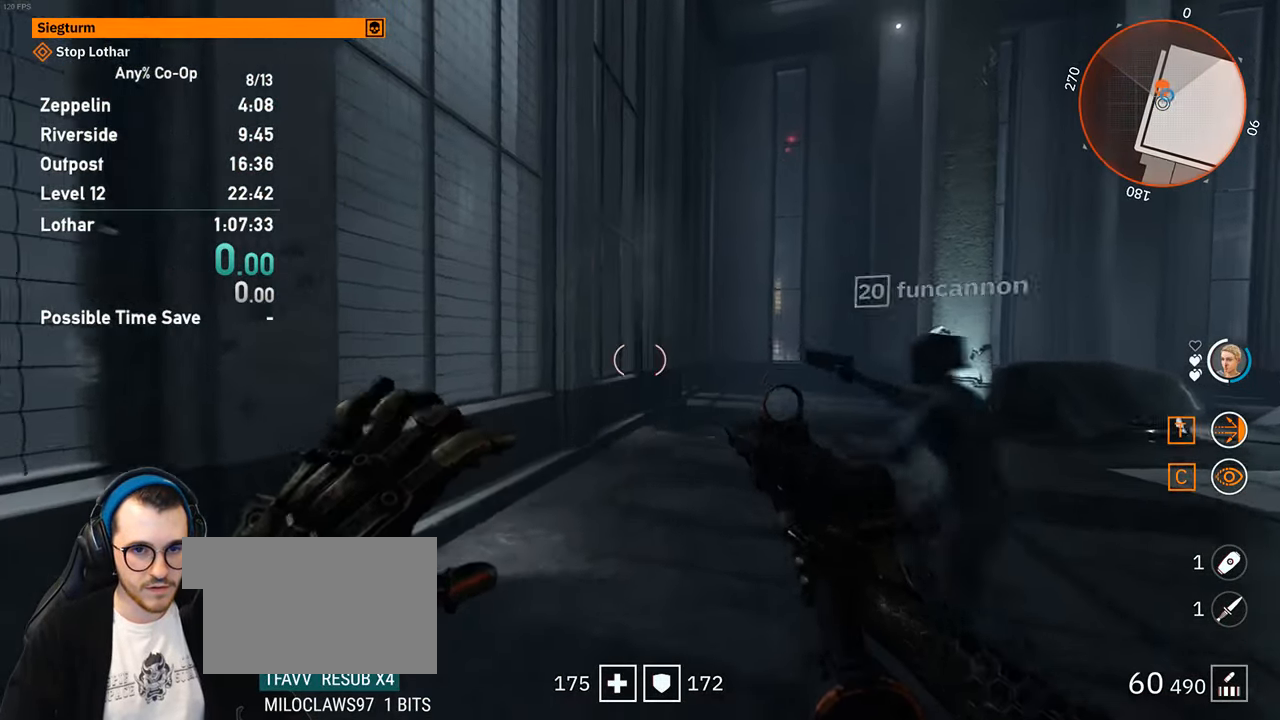
{"keys": [], "mouse": ["right"], "events": [[83, "w", "up"], [183, "d", "down"], [466, "d", "up"]]}
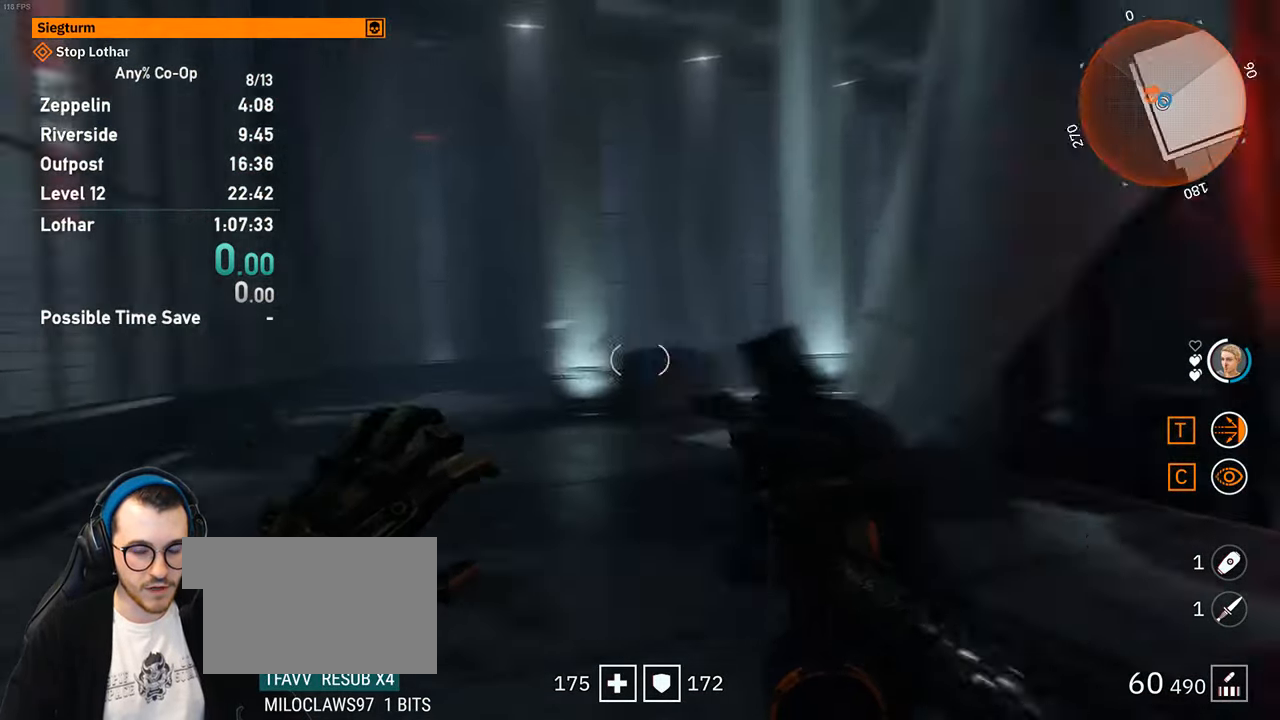
{"keys": ["d"], "mouse": ["right"], "events": [[150, "d", "down"]]}
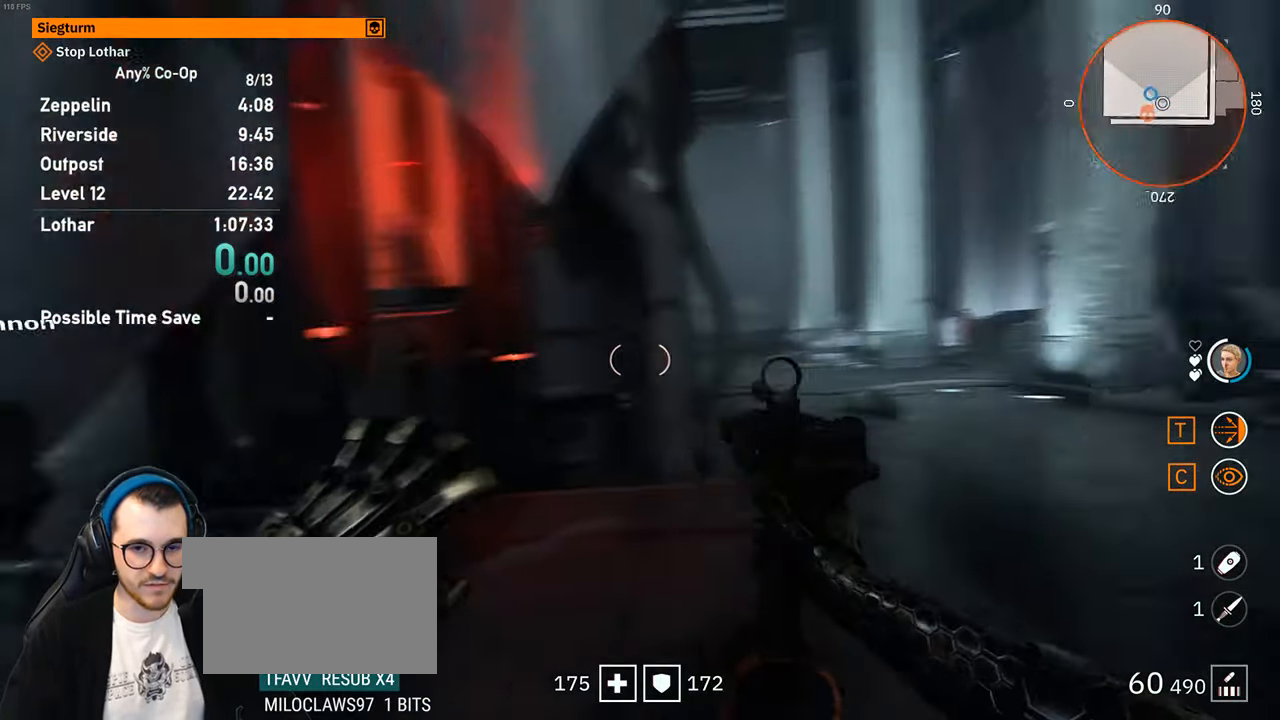
{"keys": ["w"], "mouse": ["right"], "events": [[116, "d", "up"], [216, "a", "down"], [350, "w", "down"], [500, "a", "up"]]}
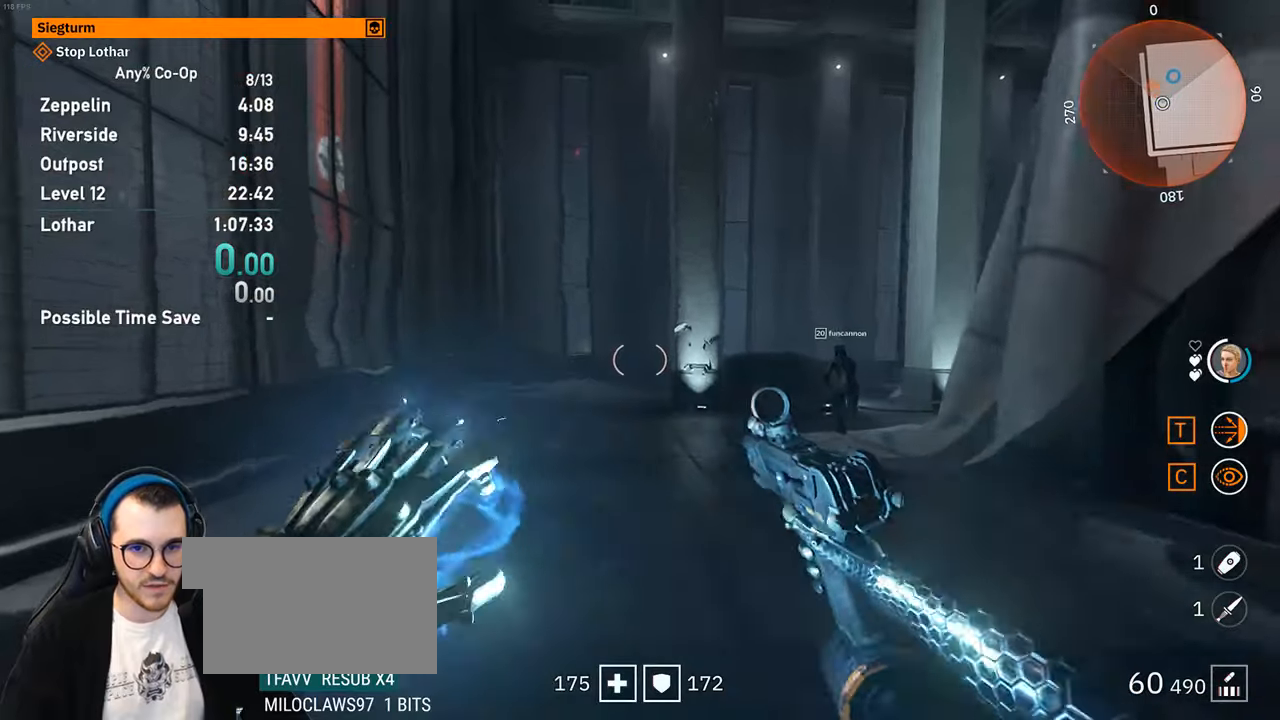
{"keys": ["a", "w"], "mouse": ["right"], "events": [[233, "a", "down"]]}
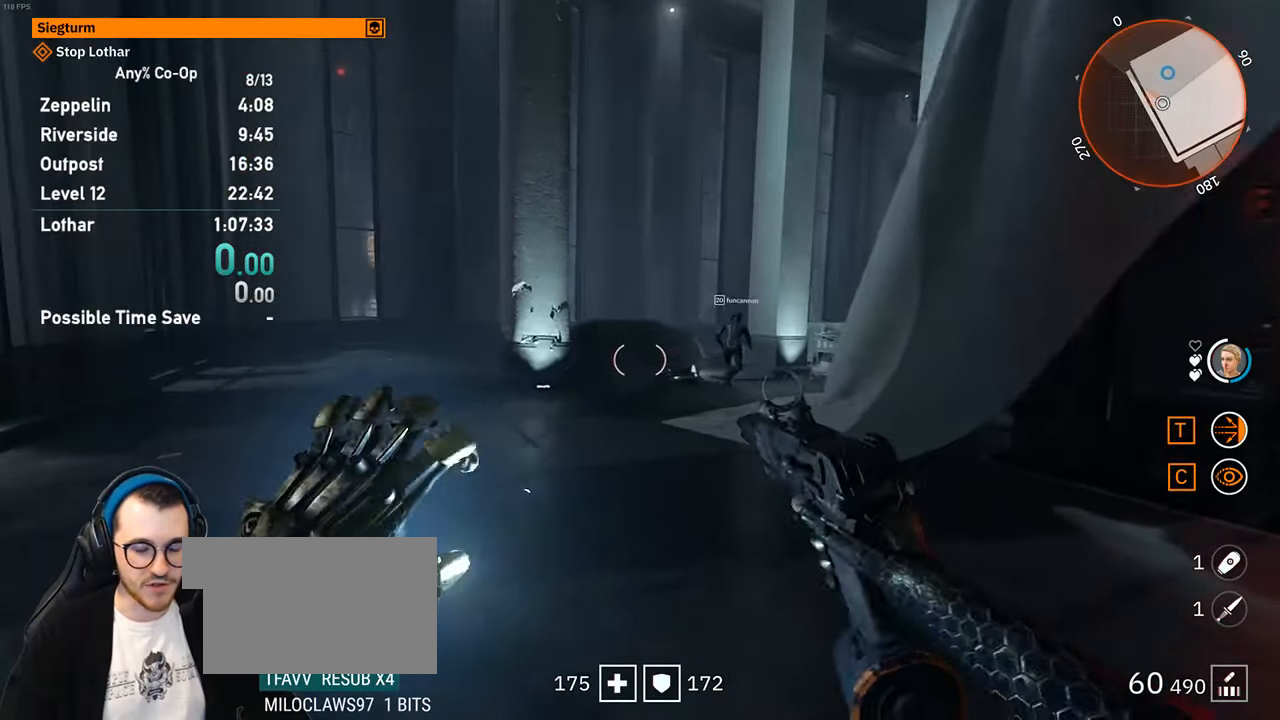
{"keys": ["w"], "mouse": ["right"], "events": [[67, "a", "up"]]}
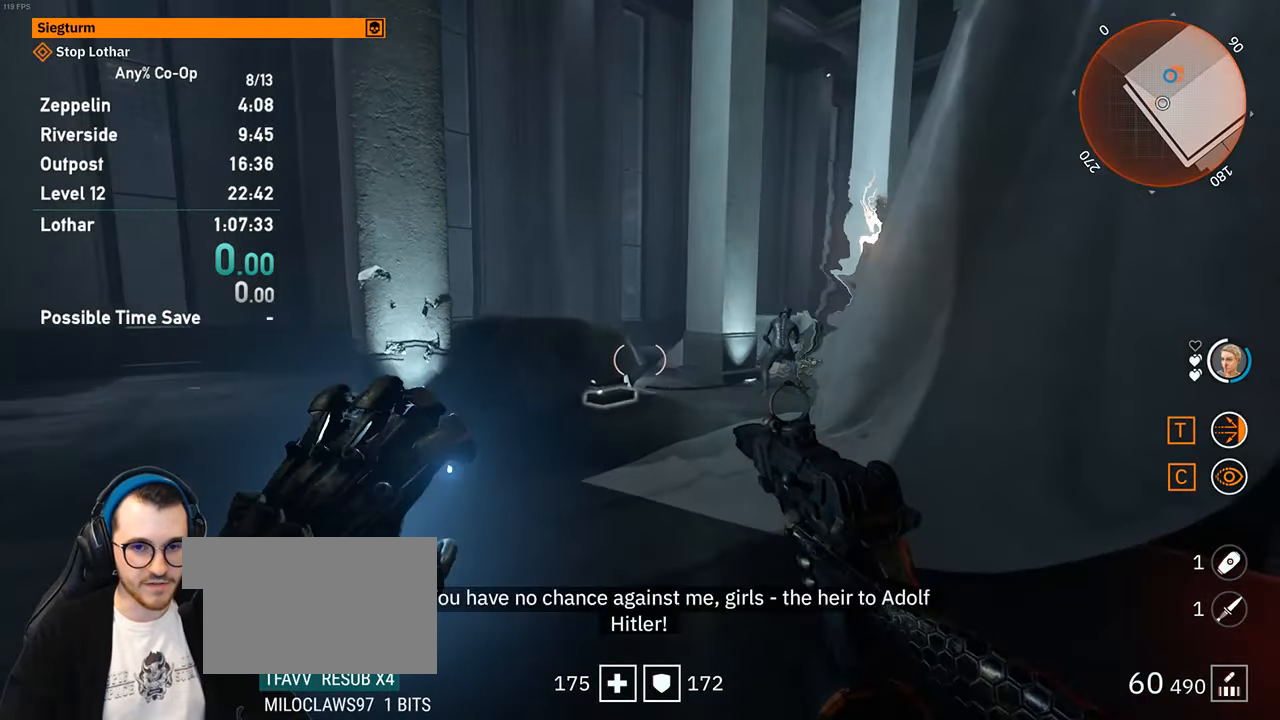
{"keys": ["a", "w"], "mouse": ["right"], "events": [[33, "d", "down"], [217, "d", "up"], [450, "a", "down"]]}
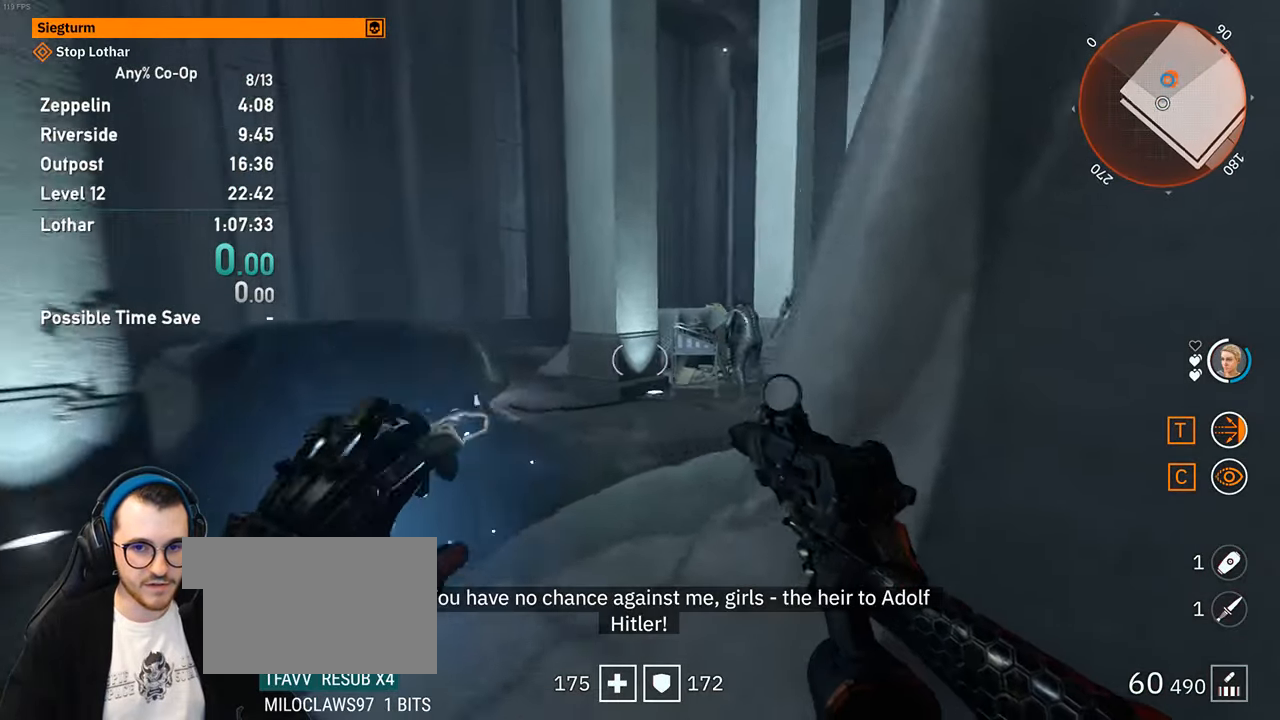
{"keys": ["a", "w"], "mouse": [], "events": [[50, "mouse_right", "up"], [100, "a", "up"], [183, "w", "up"], [233, "a", "down"], [467, "w", "down"]]}
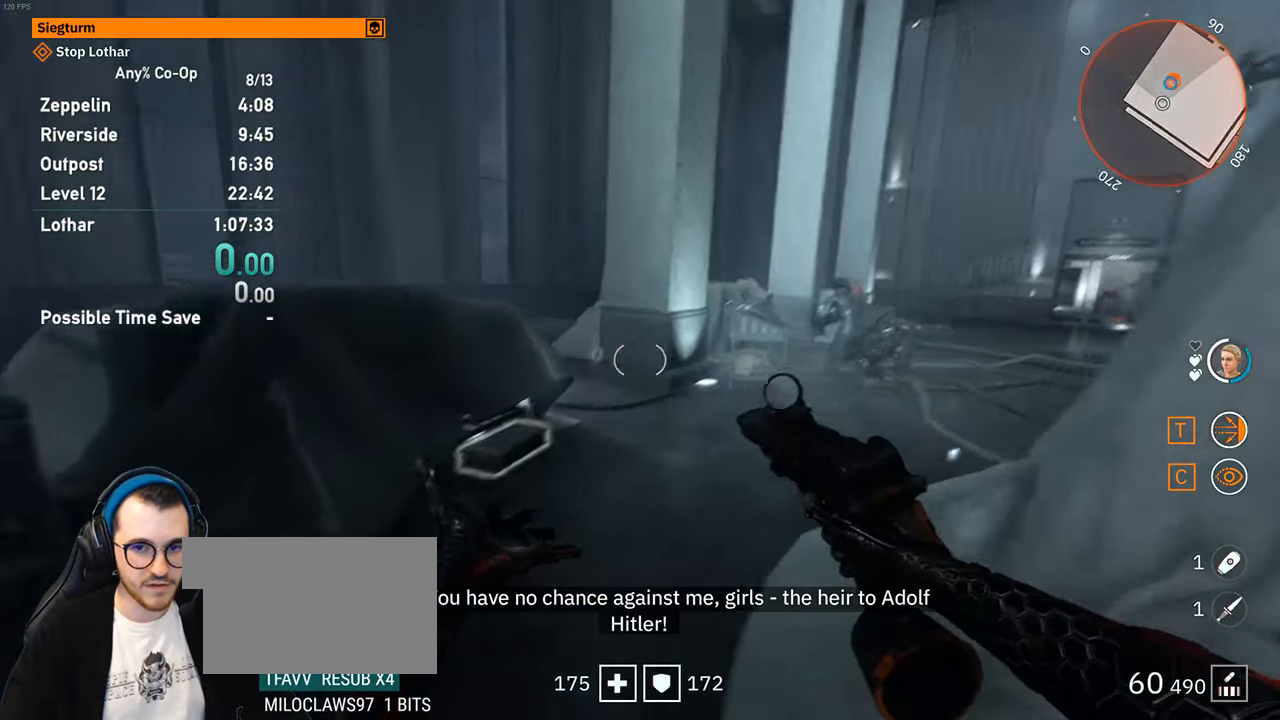
{"keys": [], "mouse": [], "events": [[17, "a", "up"], [300, "mouse_wheel_up", "down"], [433, "mouse_wheel_up", "up"], [433, "w", "up"]]}